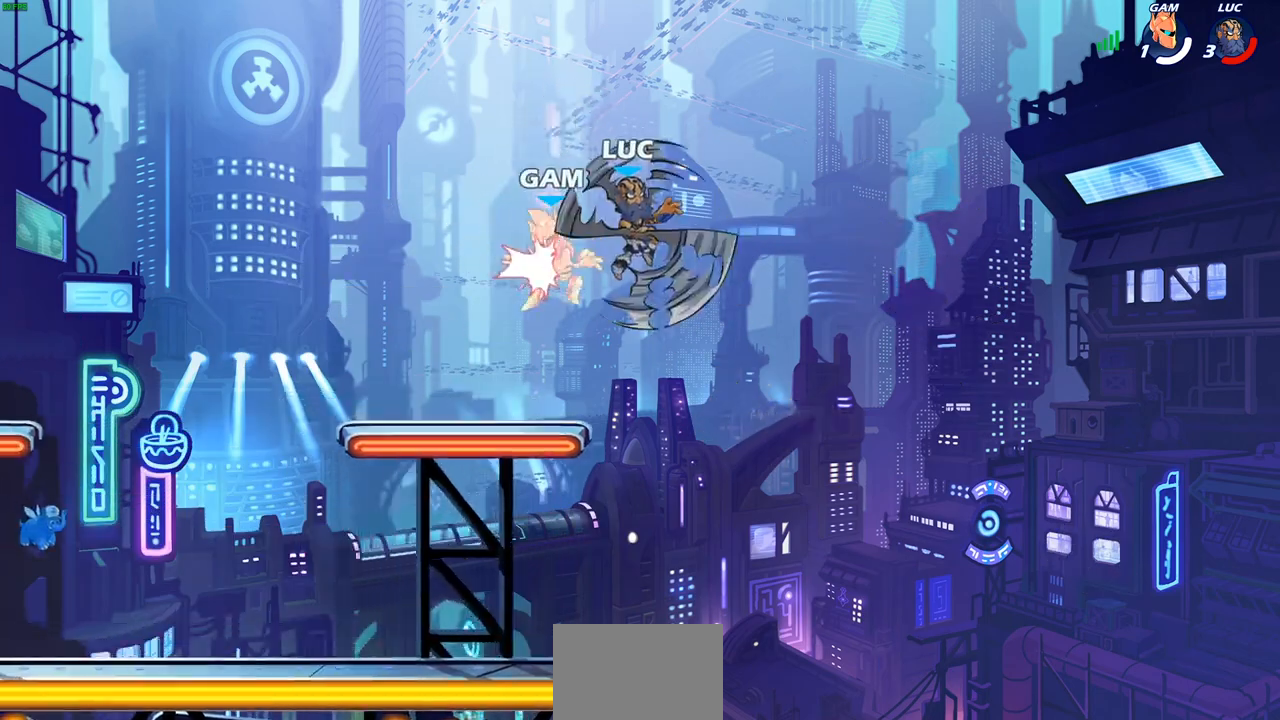
Gameplay with a controller (PlayStation layout); each line is a JSON object with the inputs held at the frame after it. "events" lists button and stick changes between this image and that frame as [ms after this image, input, new state], when the widget could be followed in between.
{"buttons": [], "left_stick": "down-left", "right_stick": "center", "events": [[150, "left_stick", "left"], [383, "left_stick", "down-left"]]}
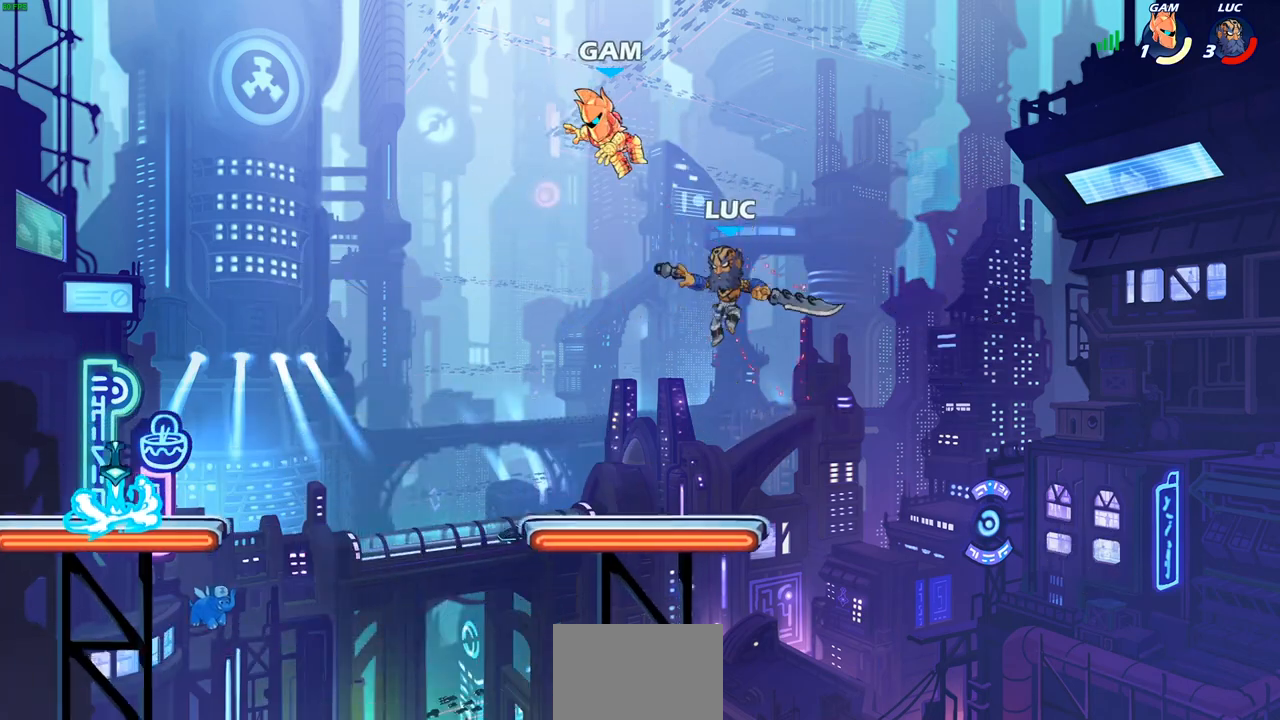
{"buttons": [], "left_stick": "center", "right_stick": "center", "events": [[67, "left_stick", "up"], [83, "R1", "down"], [133, "R1", "up"], [183, "left_stick", "center"]]}
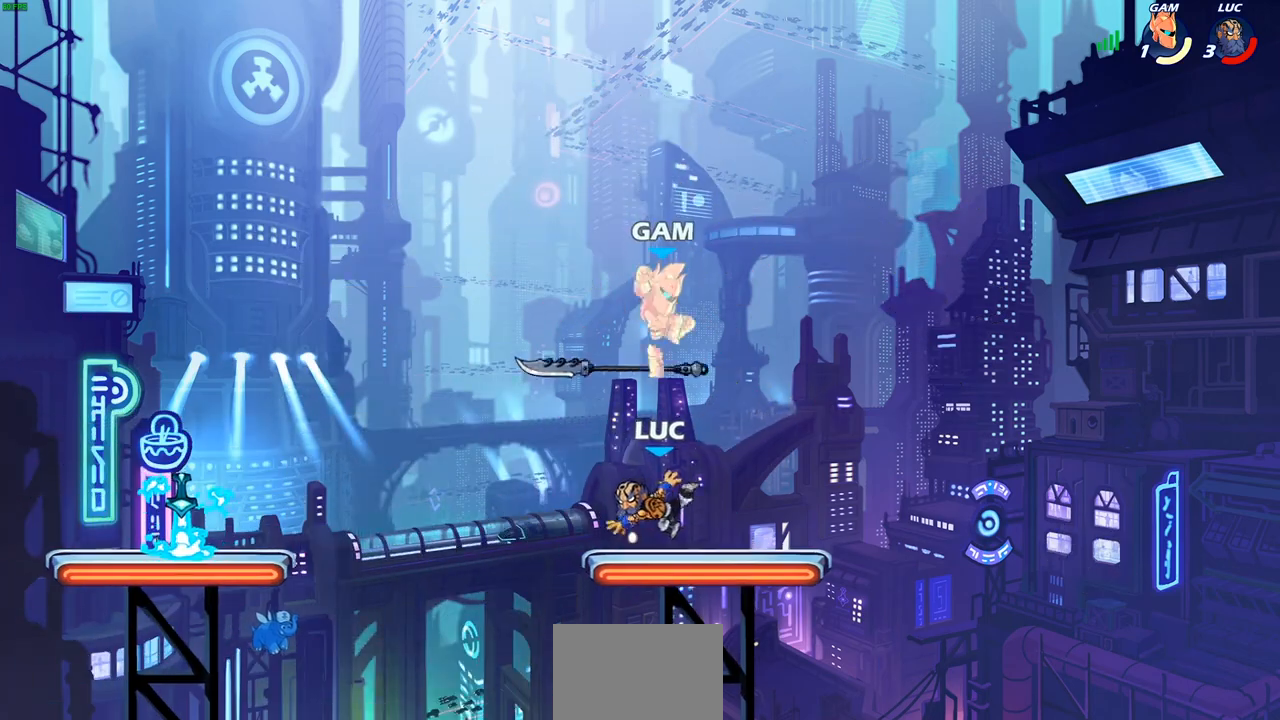
{"buttons": [], "left_stick": "center", "right_stick": "center", "events": [[133, "CROSS", "down"], [183, "CIRCLE", "down"], [200, "CROSS", "up"], [300, "CIRCLE", "up"]]}
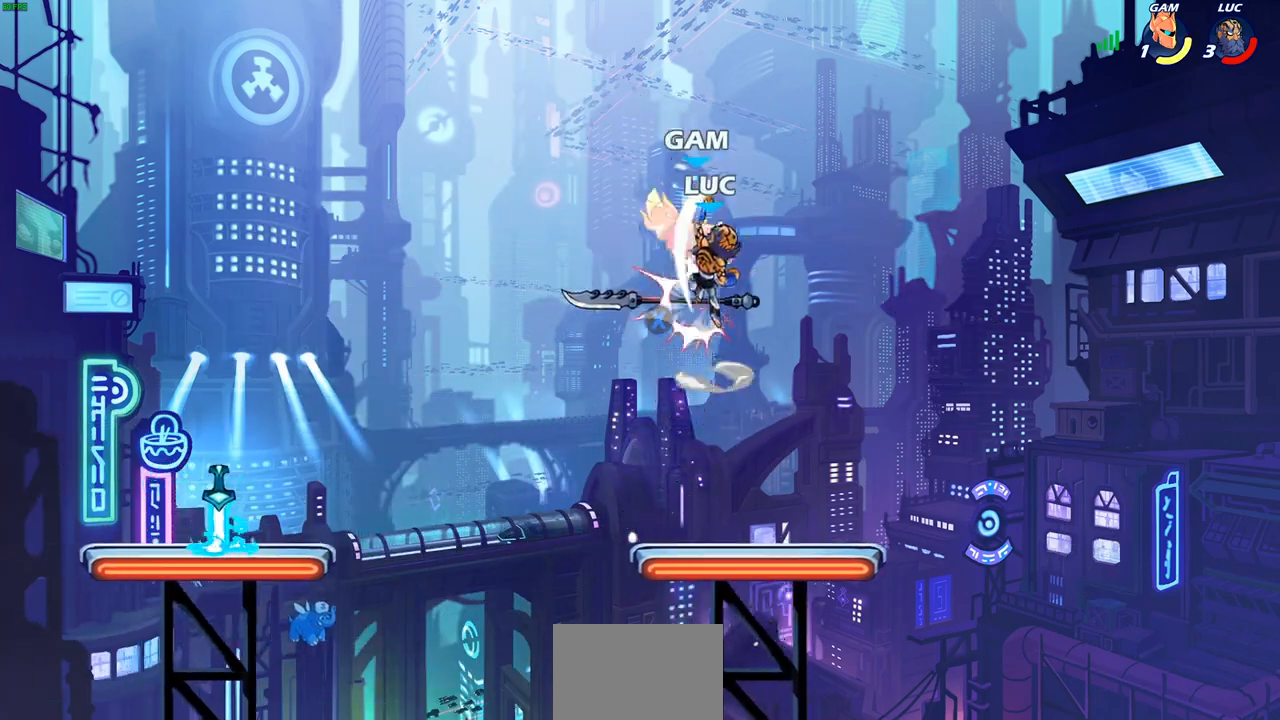
{"buttons": [], "left_stick": "center", "right_stick": "center", "events": [[250, "CROSS", "down"], [300, "SQUARE", "down"], [317, "CROSS", "up"], [333, "SQUARE", "up"]]}
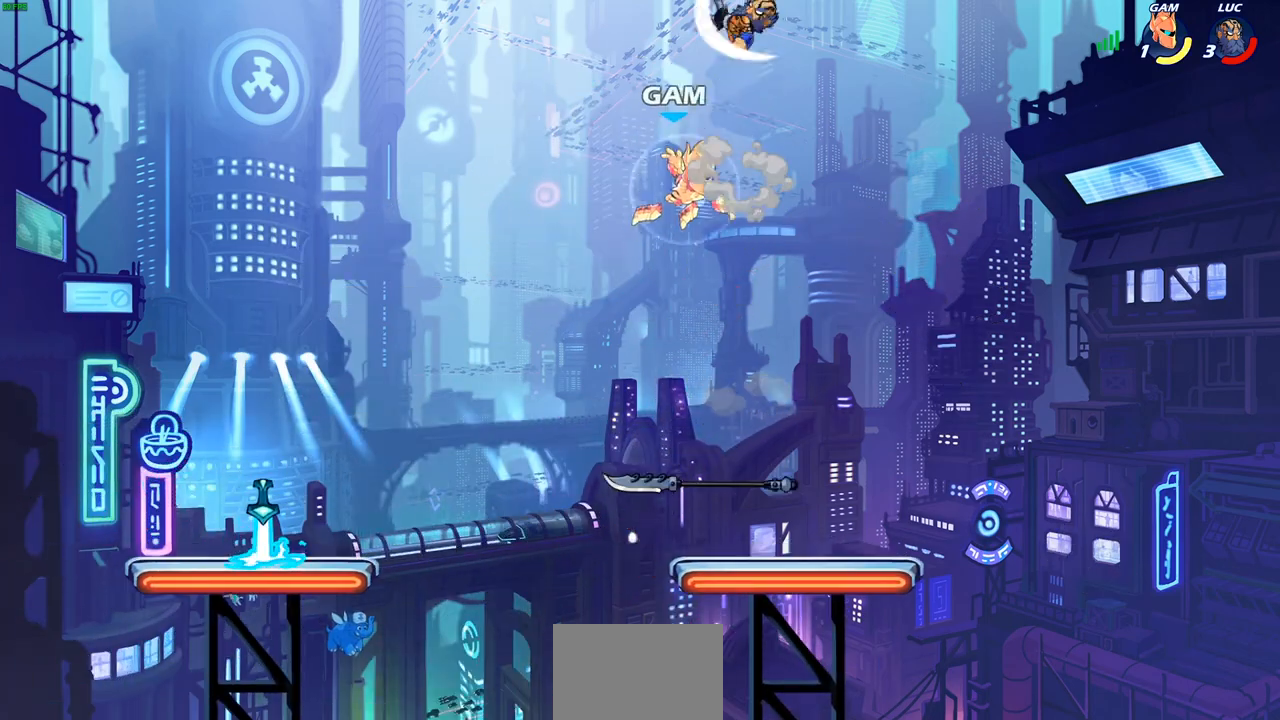
{"buttons": [], "left_stick": "down", "right_stick": "center", "events": [[267, "left_stick", "right"], [467, "left_stick", "down"]]}
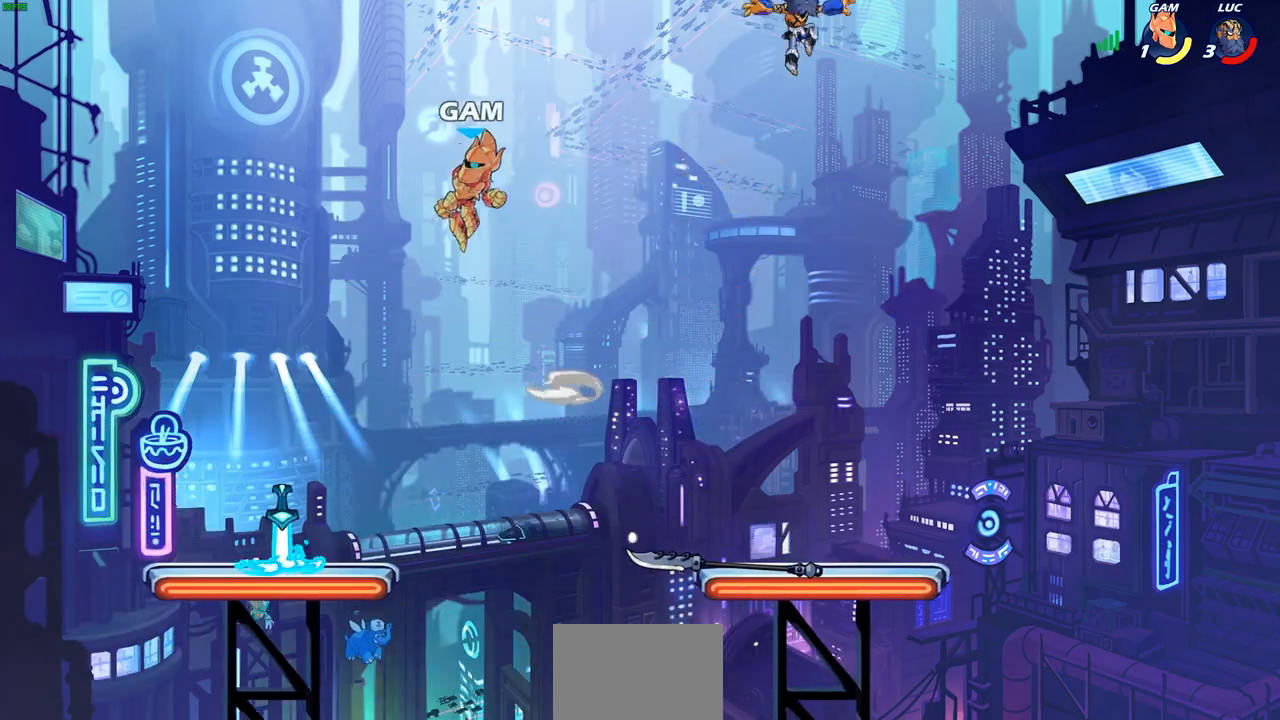
{"buttons": [], "left_stick": "up-left", "right_stick": "center", "events": [[83, "left_stick", "down-left"], [383, "left_stick", "down-right"], [500, "left_stick", "up-left"]]}
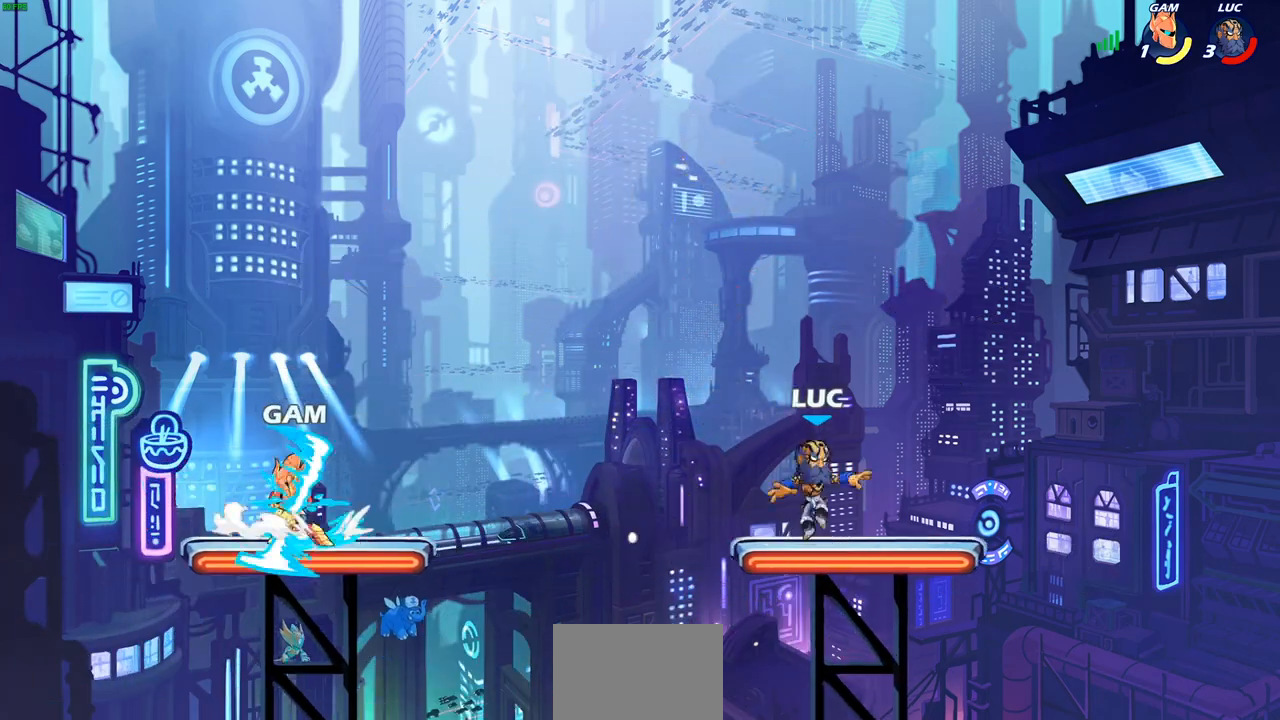
{"buttons": [], "left_stick": "center", "right_stick": "center", "events": [[17, "left_stick", "left"], [183, "R1", "down"], [183, "R2", "down"], [183, "left_stick", "down-left"], [233, "SQUARE", "down"], [317, "R1", "up"], [317, "R2", "up"], [350, "SQUARE", "up"], [350, "left_stick", "center"]]}
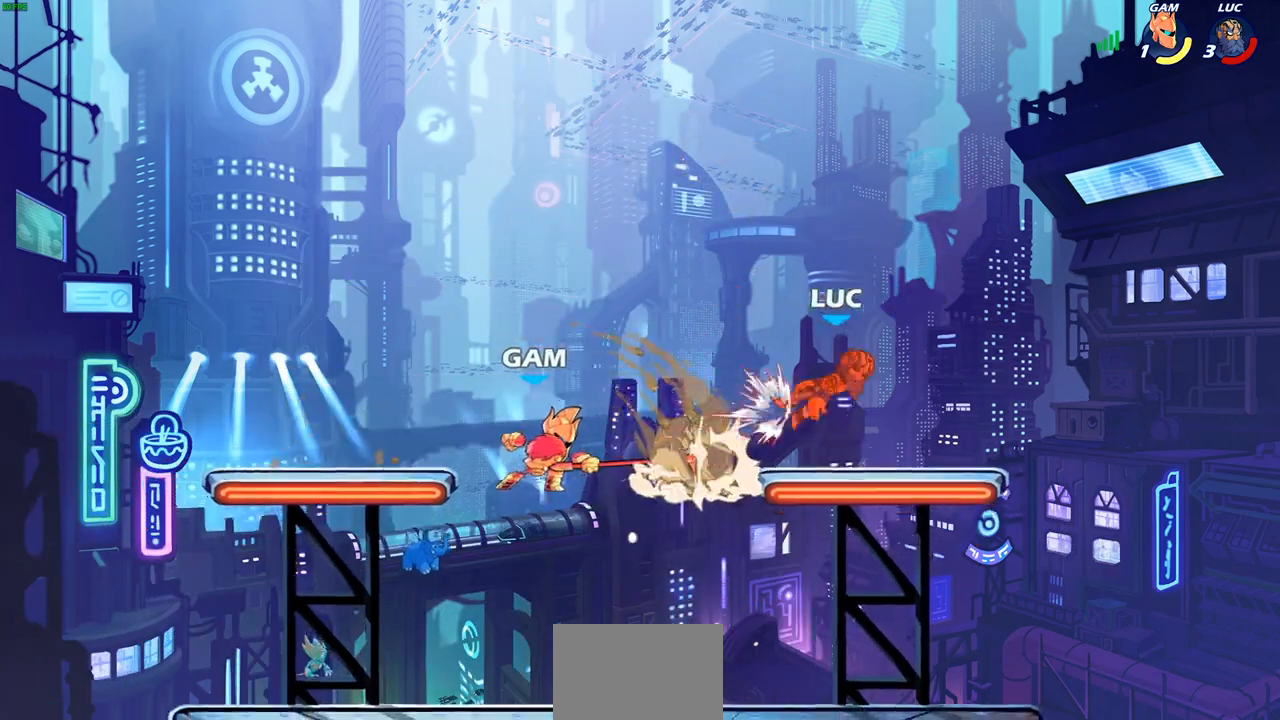
{"buttons": ["R1"], "left_stick": "center", "right_stick": "center", "events": [[317, "R1", "down"]]}
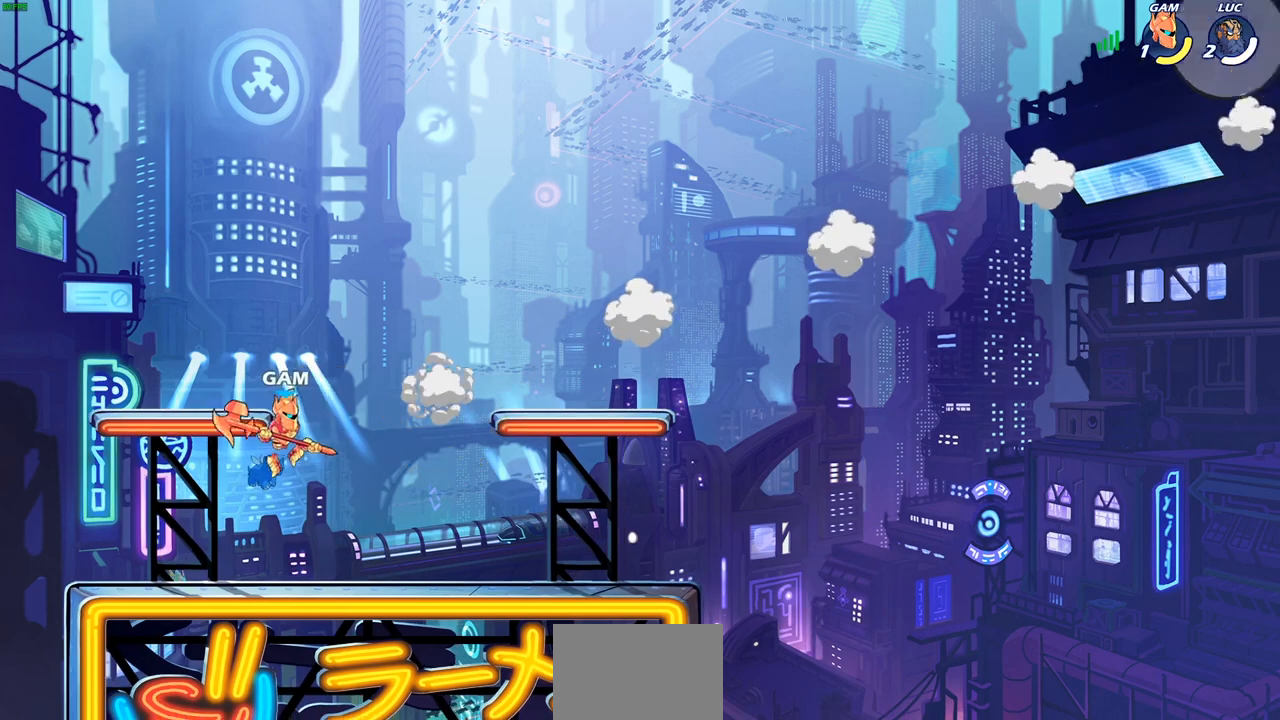
{"buttons": [], "left_stick": "center", "right_stick": "center", "events": [[150, "R1", "up"], [167, "R1", "down"], [367, "R1", "up"]]}
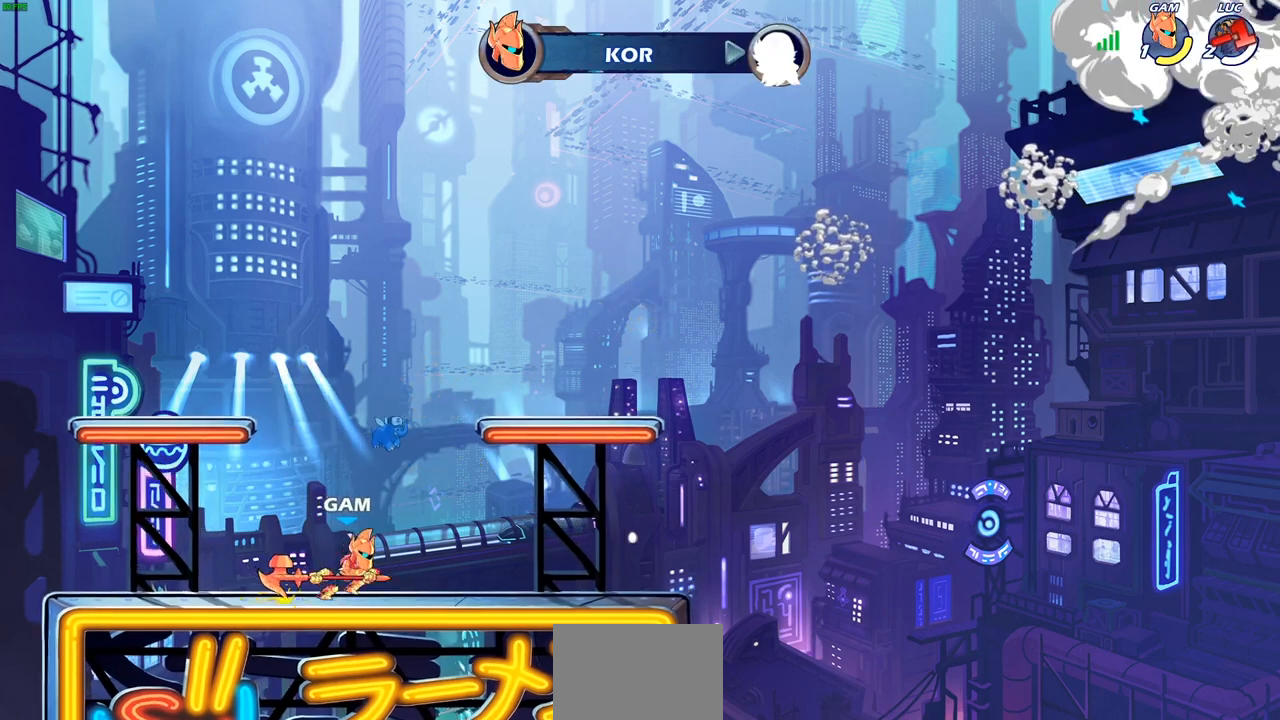
{"buttons": [], "left_stick": "center", "right_stick": "center", "events": []}
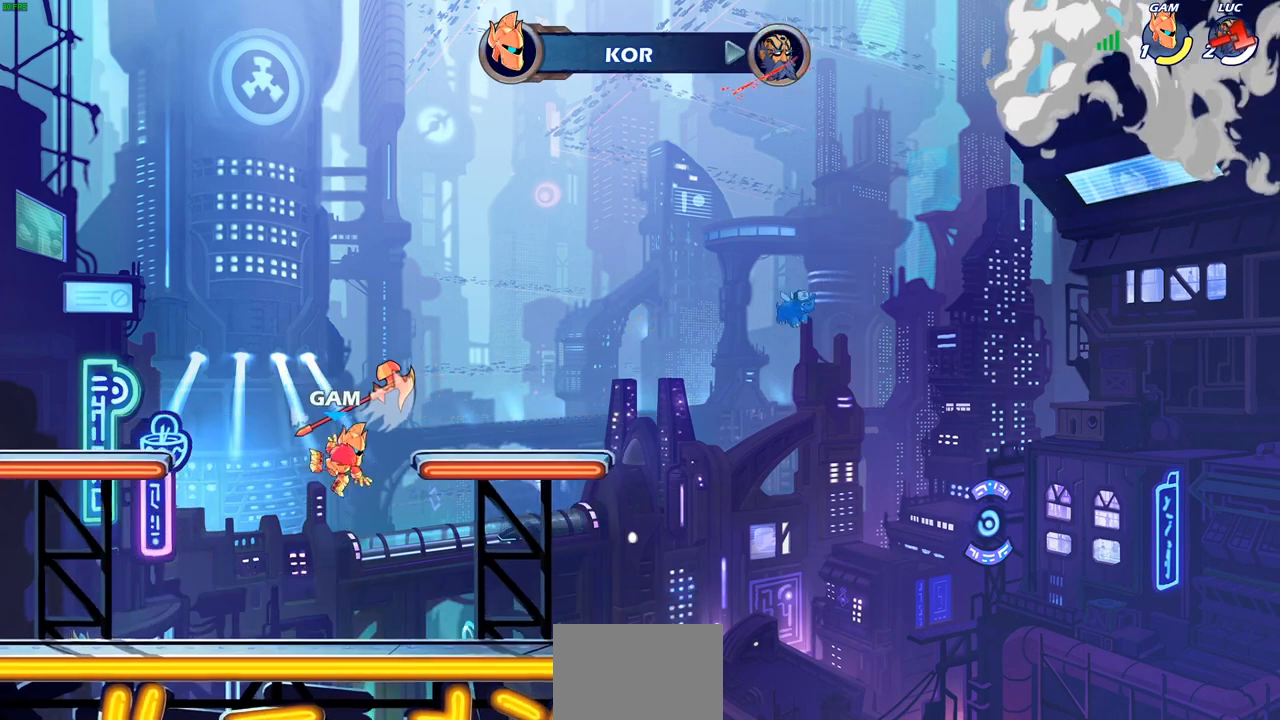
{"buttons": [], "left_stick": "center", "right_stick": "center", "events": []}
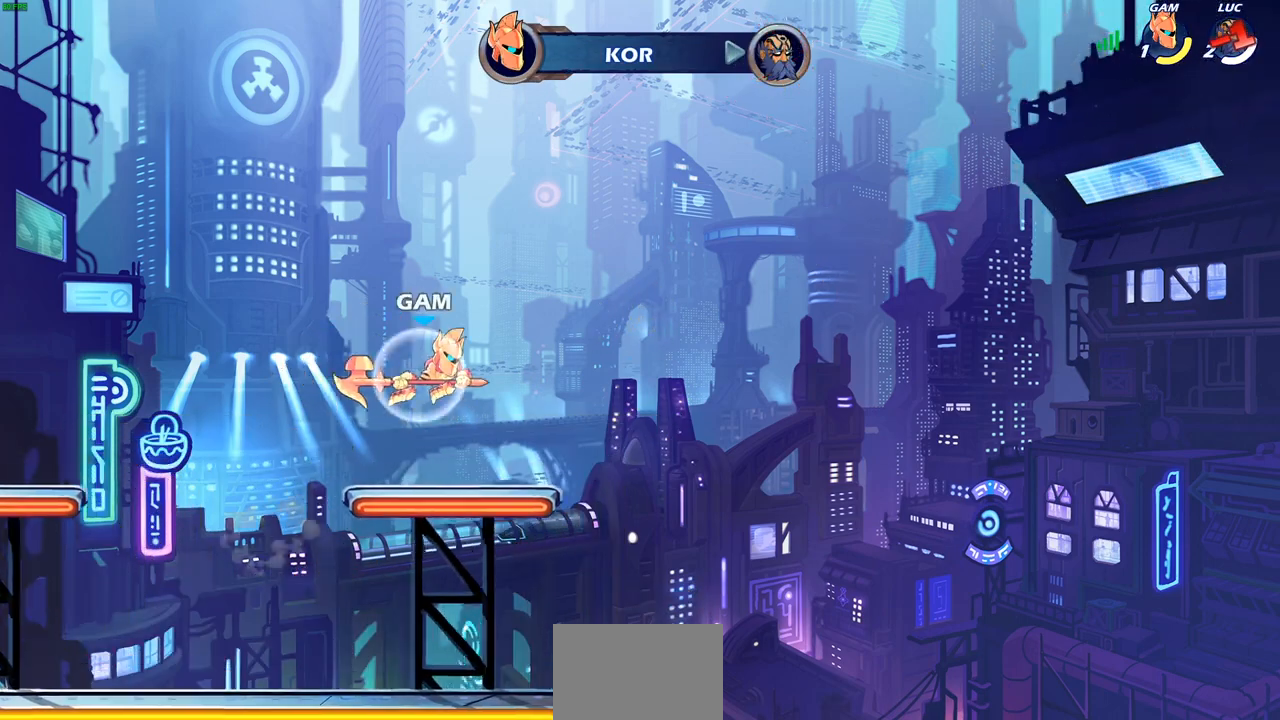
{"buttons": [], "left_stick": "center", "right_stick": "center", "events": []}
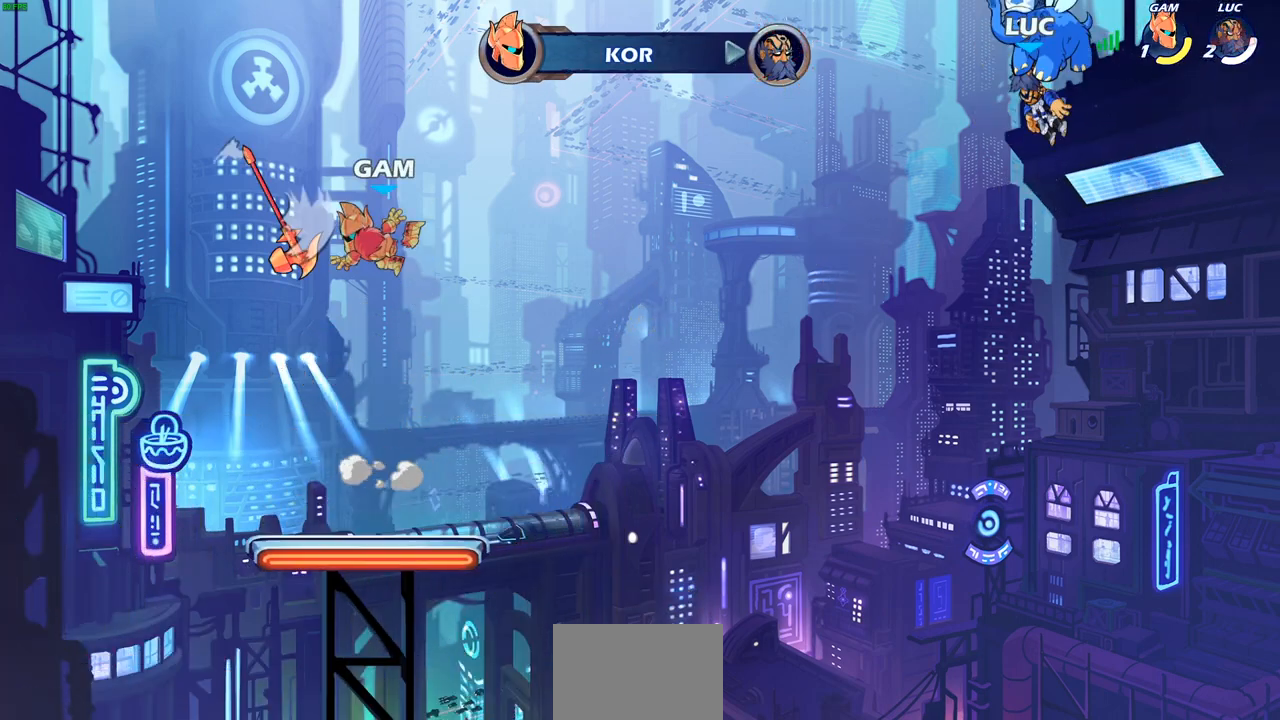
{"buttons": [], "left_stick": "center", "right_stick": "center", "events": []}
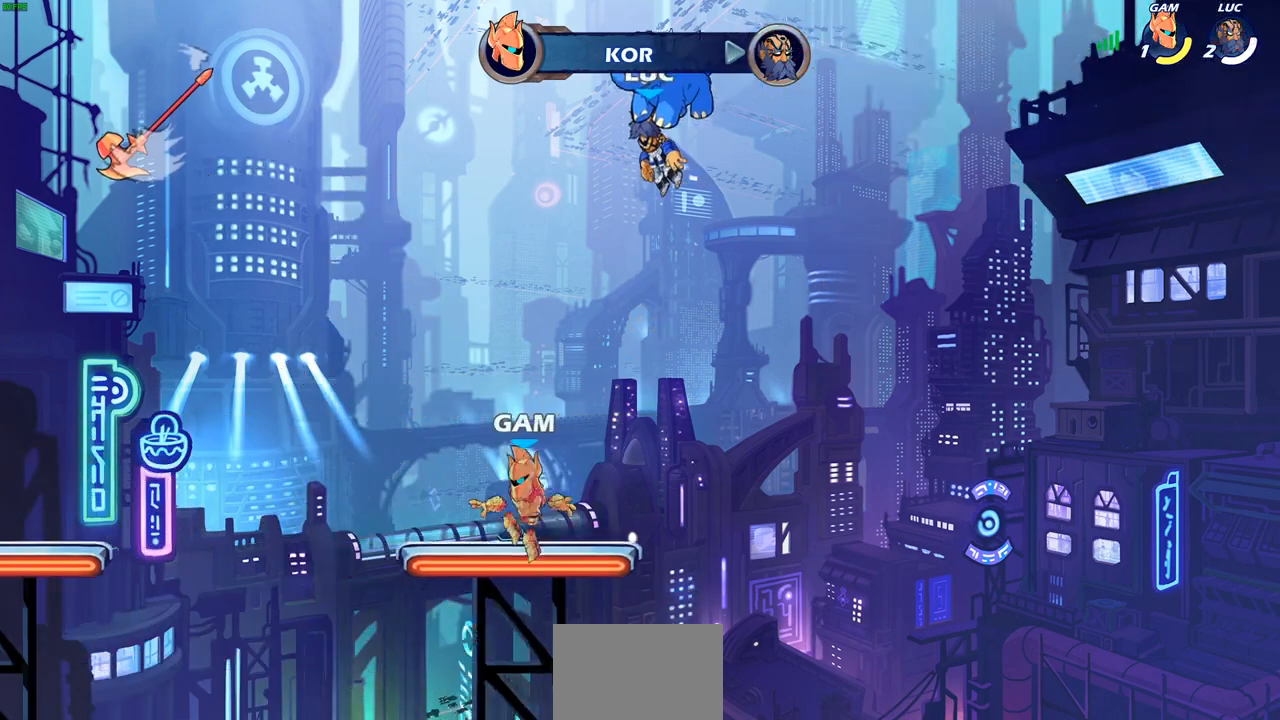
{"buttons": [], "left_stick": "center", "right_stick": "center", "events": [[433, "left_stick", "right"], [500, "left_stick", "center"]]}
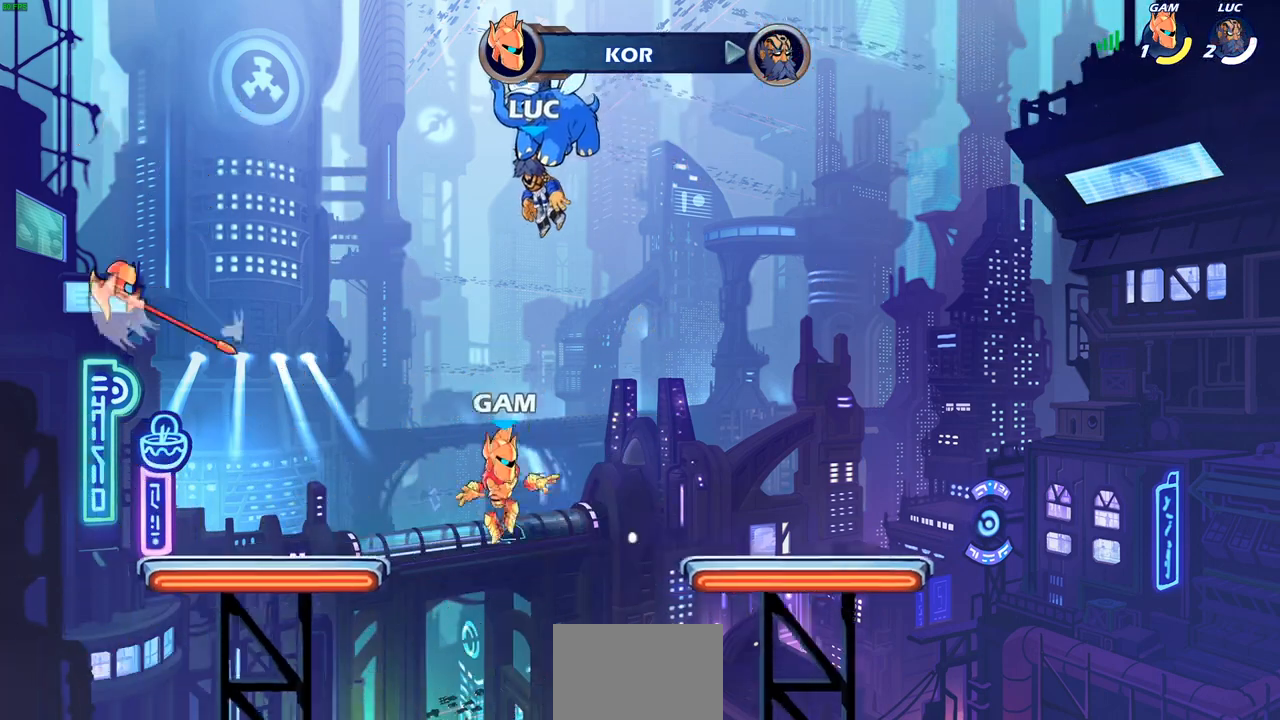
{"buttons": ["SELECT"], "left_stick": "center", "right_stick": "center", "events": [[117, "SELECT", "down"]]}
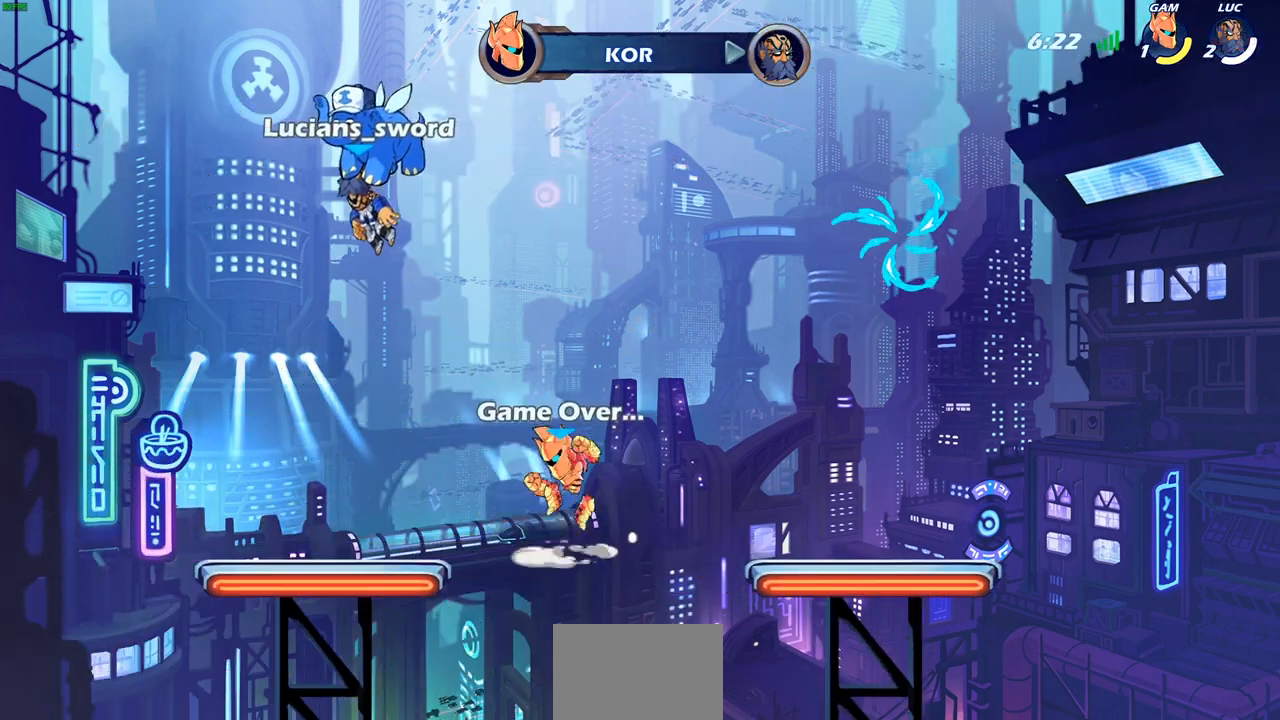
{"buttons": [], "left_stick": "center", "right_stick": "center", "events": [[467, "SELECT", "up"]]}
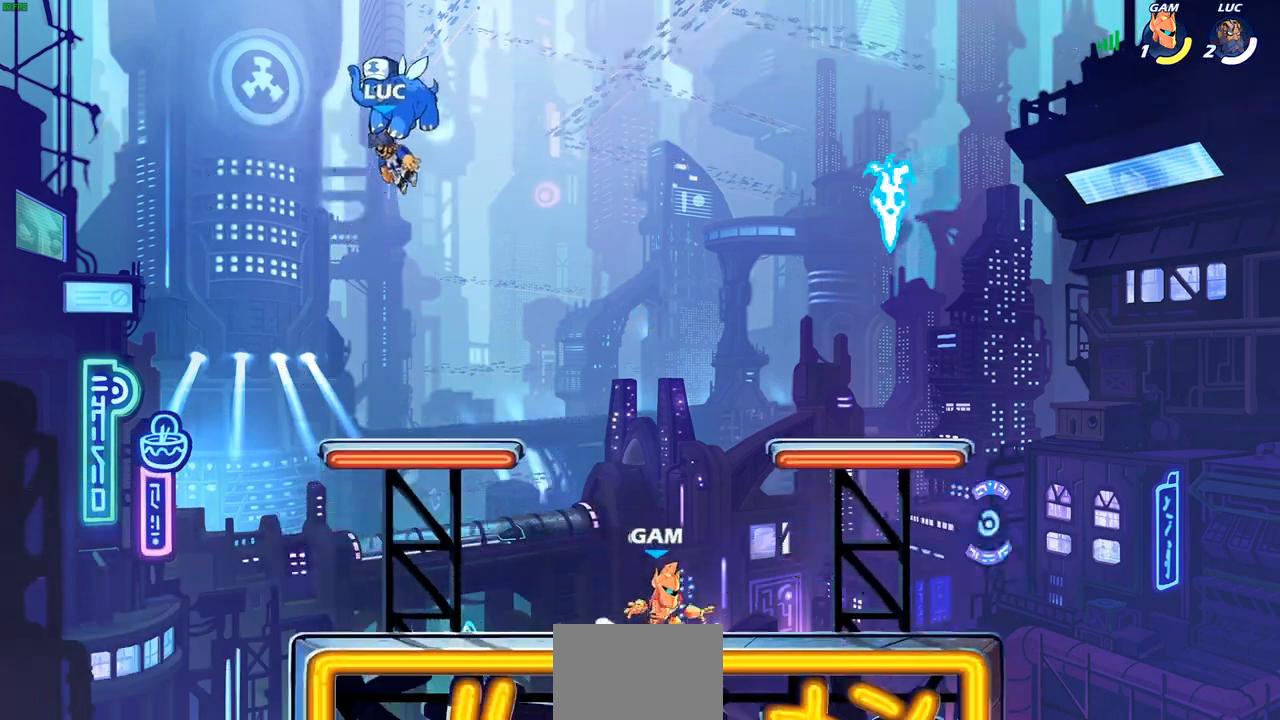
{"buttons": [], "left_stick": "center", "right_stick": "center", "events": []}
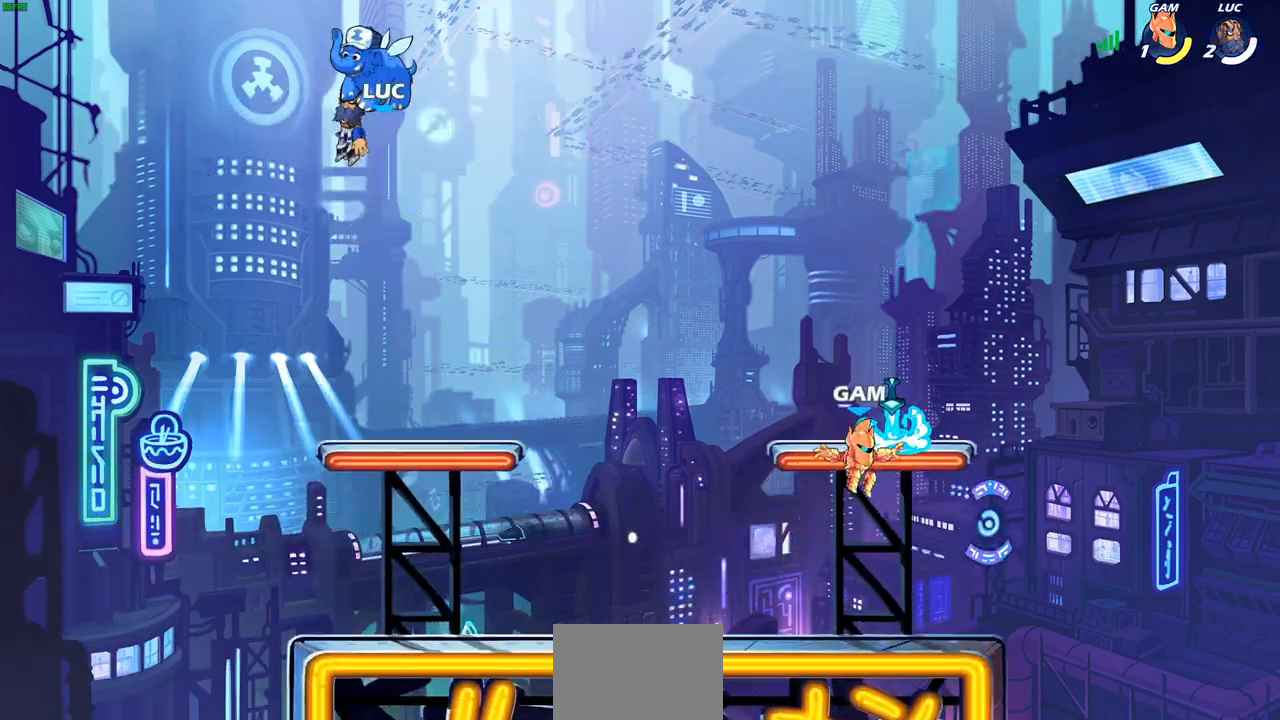
{"buttons": [], "left_stick": "center", "right_stick": "center", "events": []}
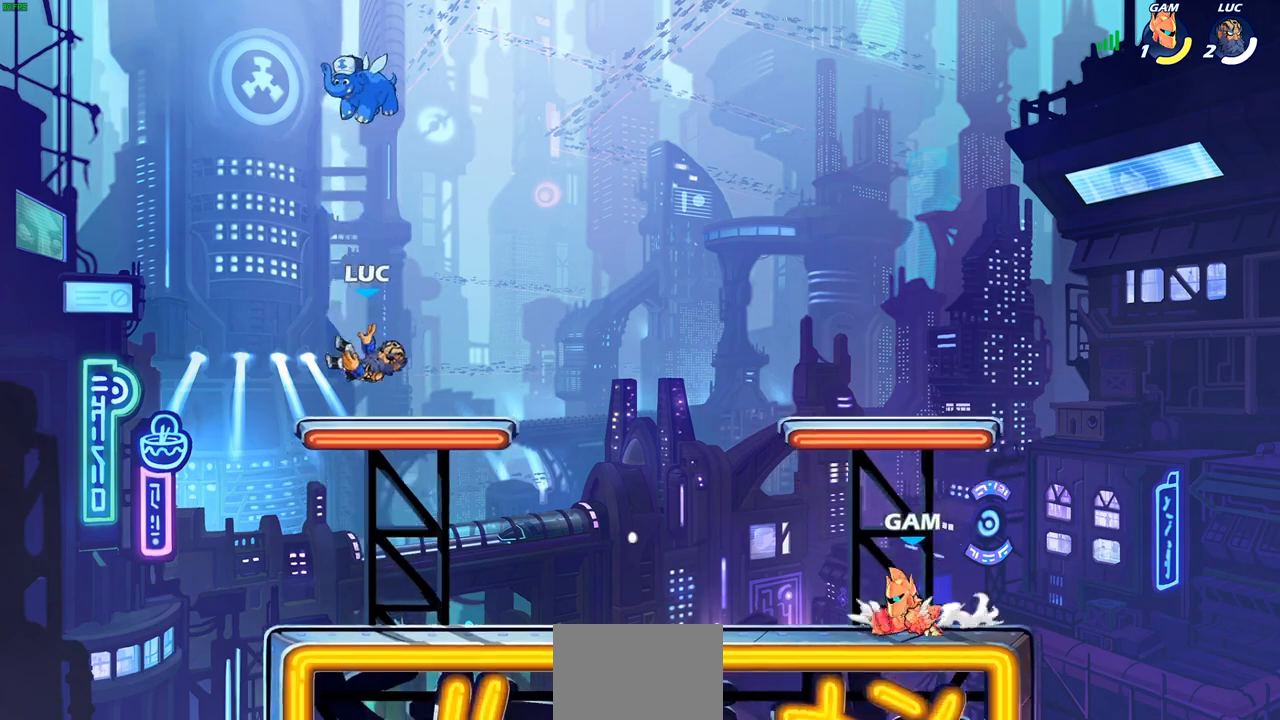
{"buttons": [], "left_stick": "down-right", "right_stick": "center", "events": [[67, "left_stick", "right"], [300, "left_stick", "down"], [433, "left_stick", "down-right"]]}
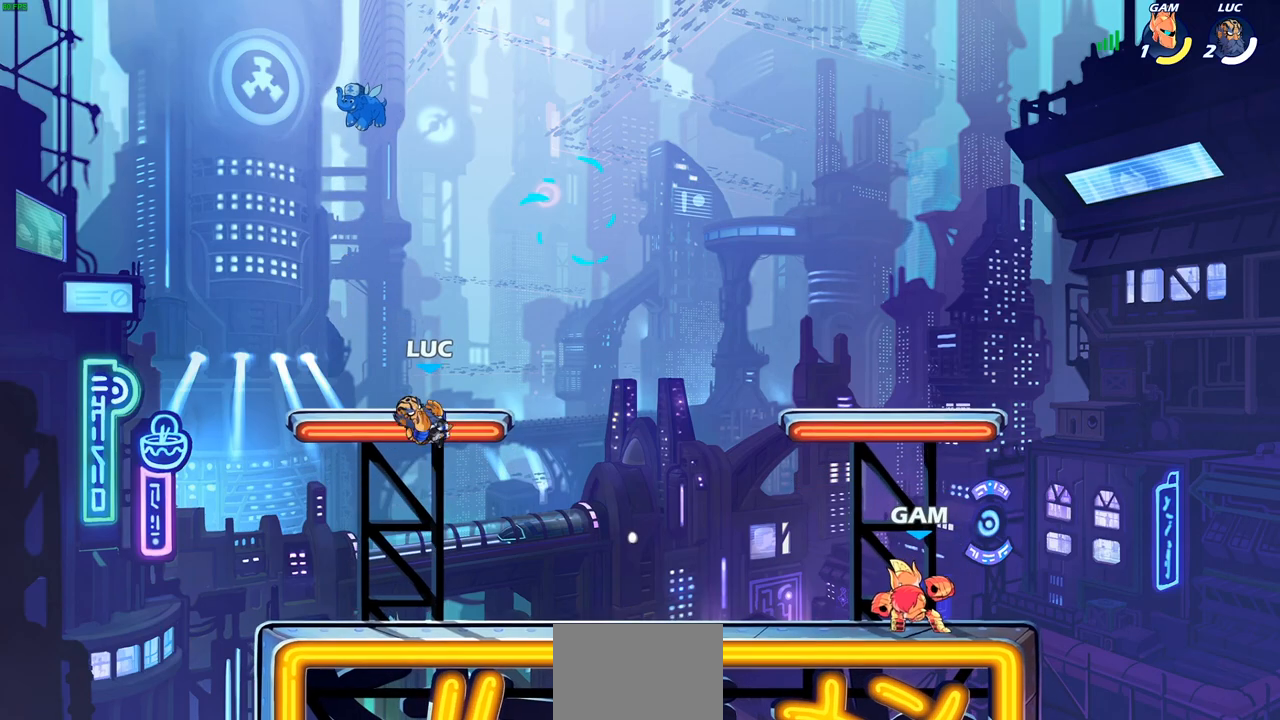
{"buttons": [], "left_stick": "down", "right_stick": "center", "events": [[117, "left_stick", "right"], [150, "CROSS", "down"], [317, "CROSS", "up"], [467, "left_stick", "down"]]}
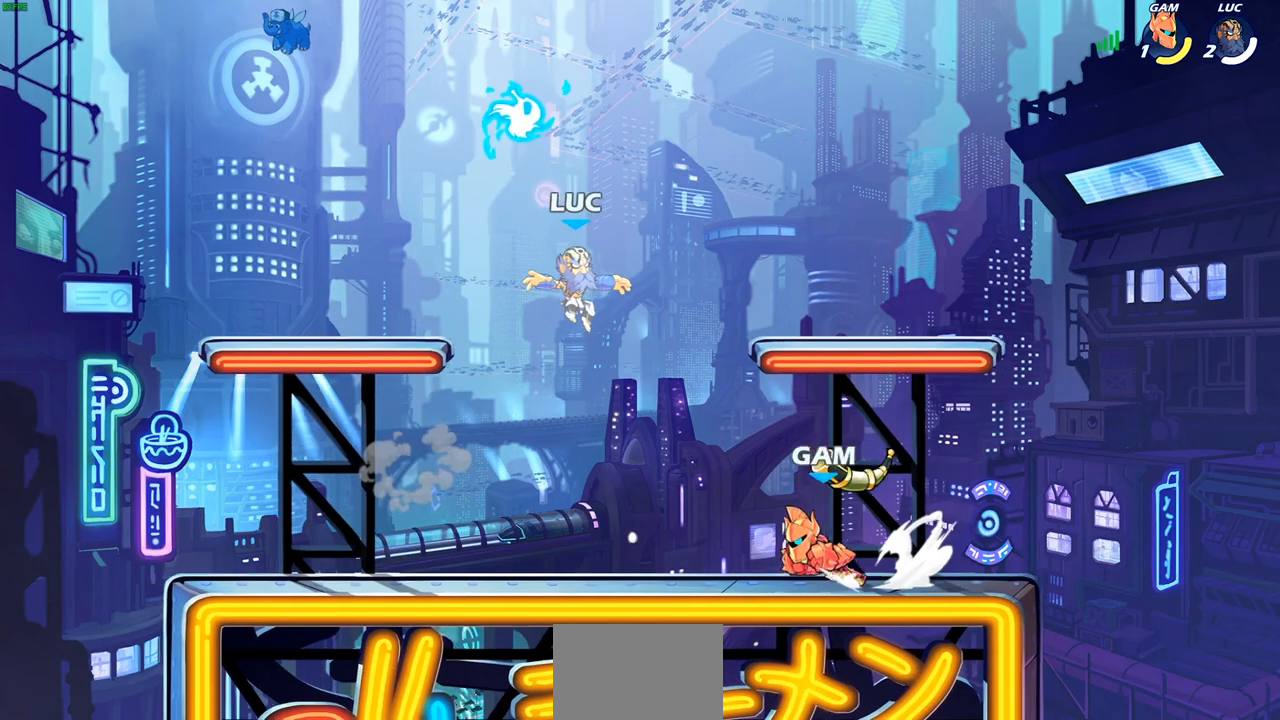
{"buttons": [], "left_stick": "center", "right_stick": "center", "events": [[50, "left_stick", "down-left"], [217, "R2", "down"], [233, "SQUARE", "down"], [317, "R2", "up"], [367, "SQUARE", "up"], [483, "left_stick", "center"]]}
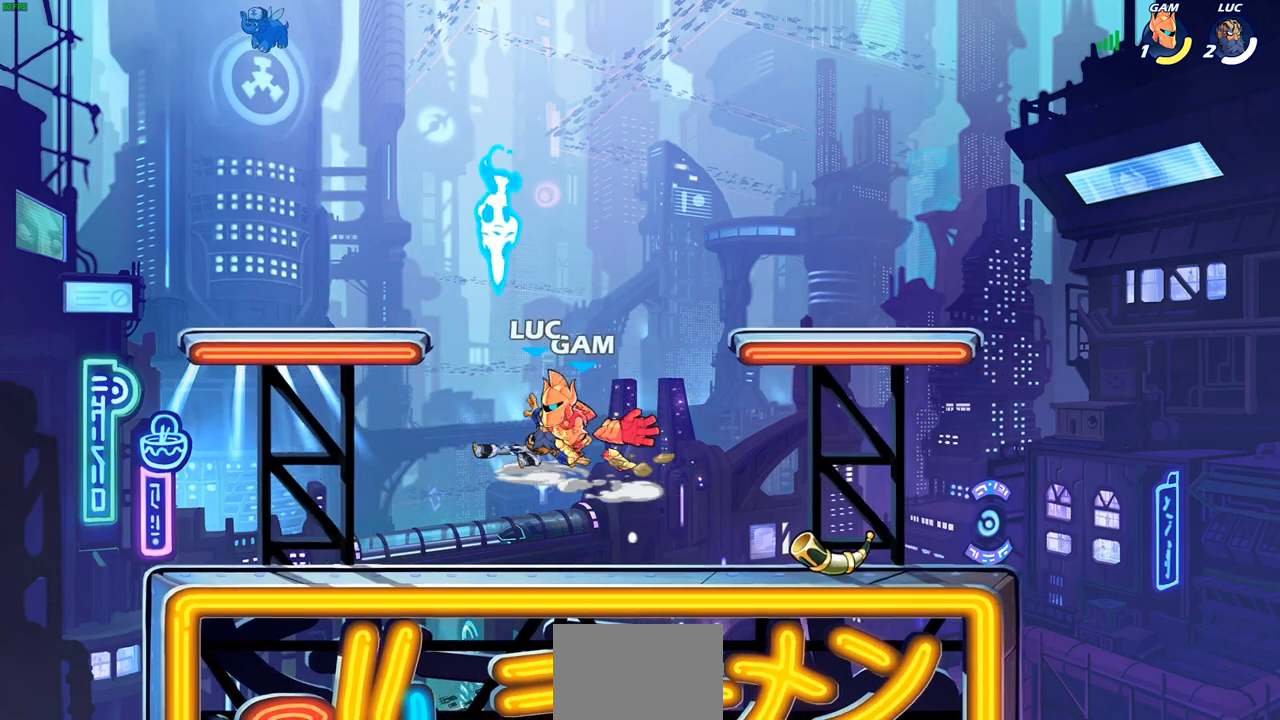
{"buttons": [], "left_stick": "center", "right_stick": "center", "events": []}
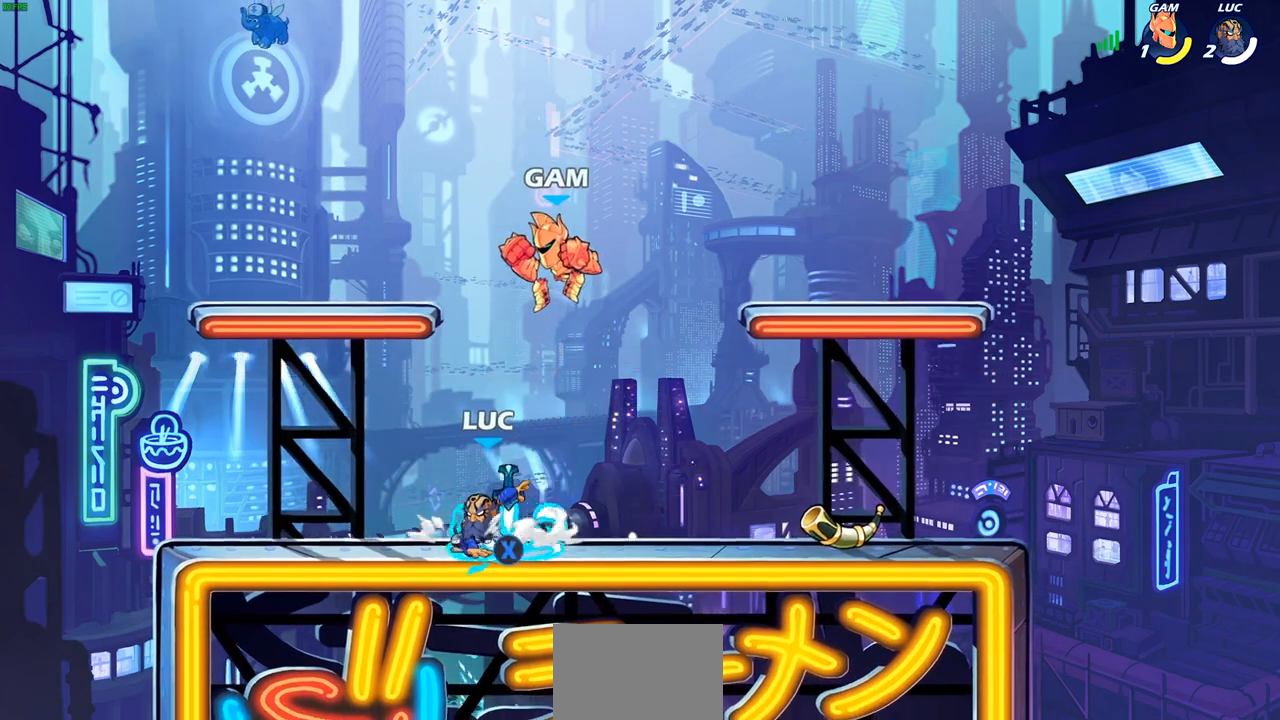
{"buttons": [], "left_stick": "center", "right_stick": "center", "events": [[17, "CROSS", "down"], [183, "CROSS", "up"], [233, "left_stick", "right"], [333, "left_stick", "center"]]}
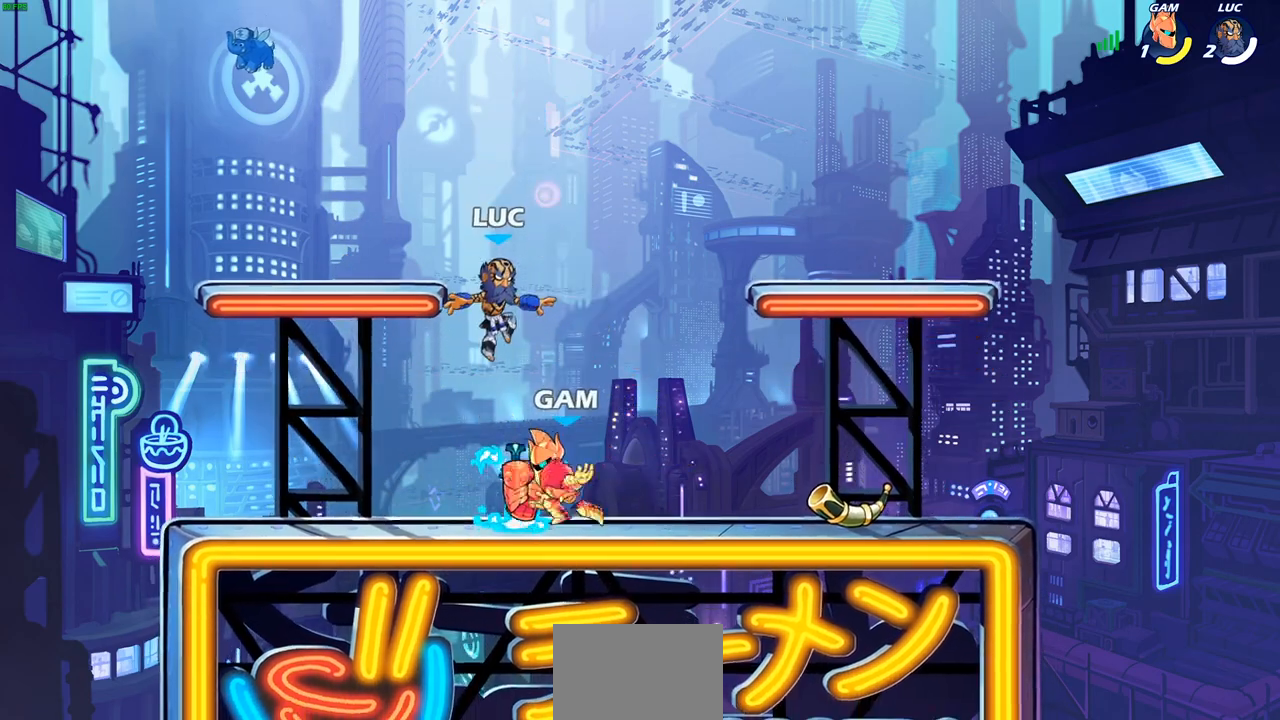
{"buttons": ["SQUARE"], "left_stick": "center", "right_stick": "center"}
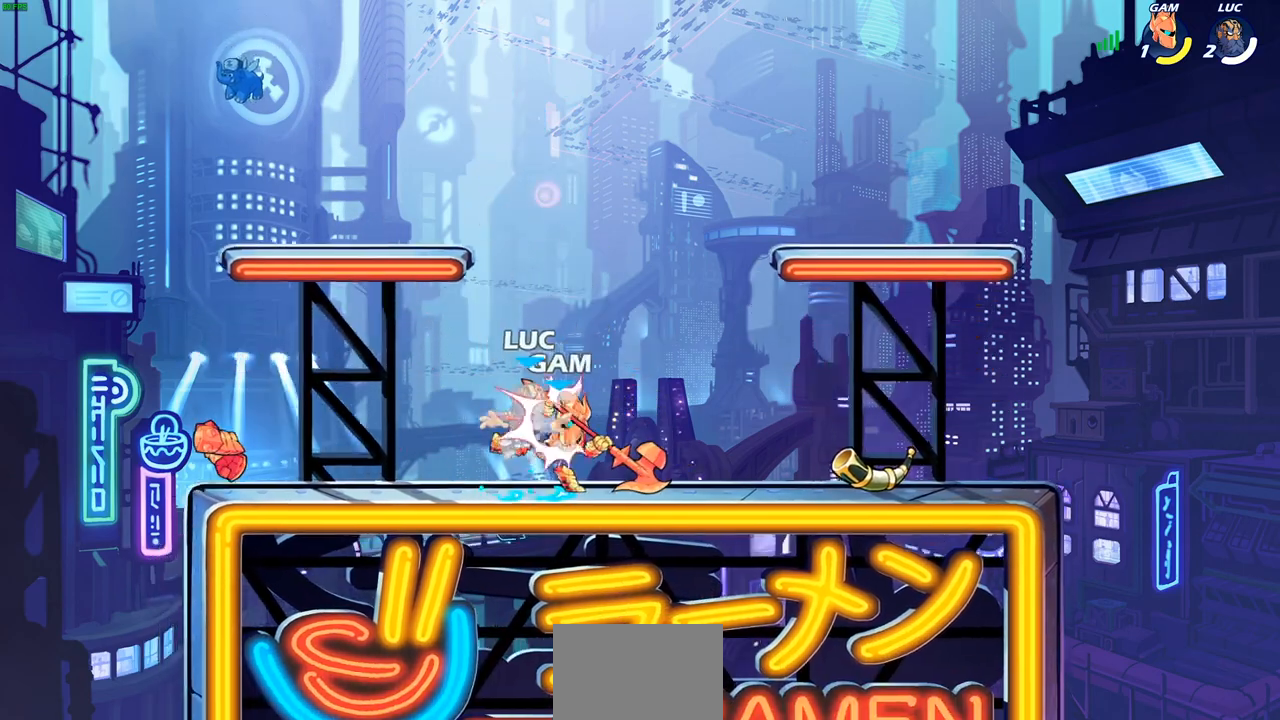
{"buttons": [], "left_stick": "center", "right_stick": "center"}
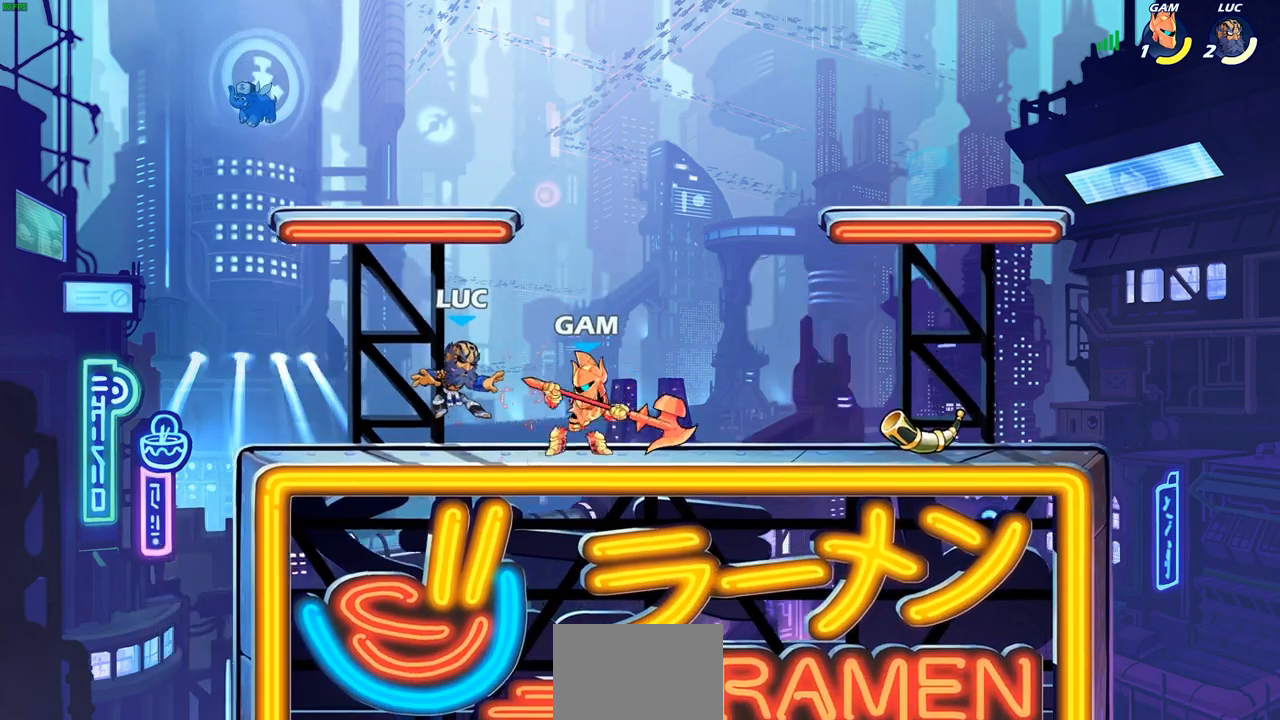
{"buttons": [], "left_stick": "left", "right_stick": "center", "events": [[400, "left_stick", "left"]]}
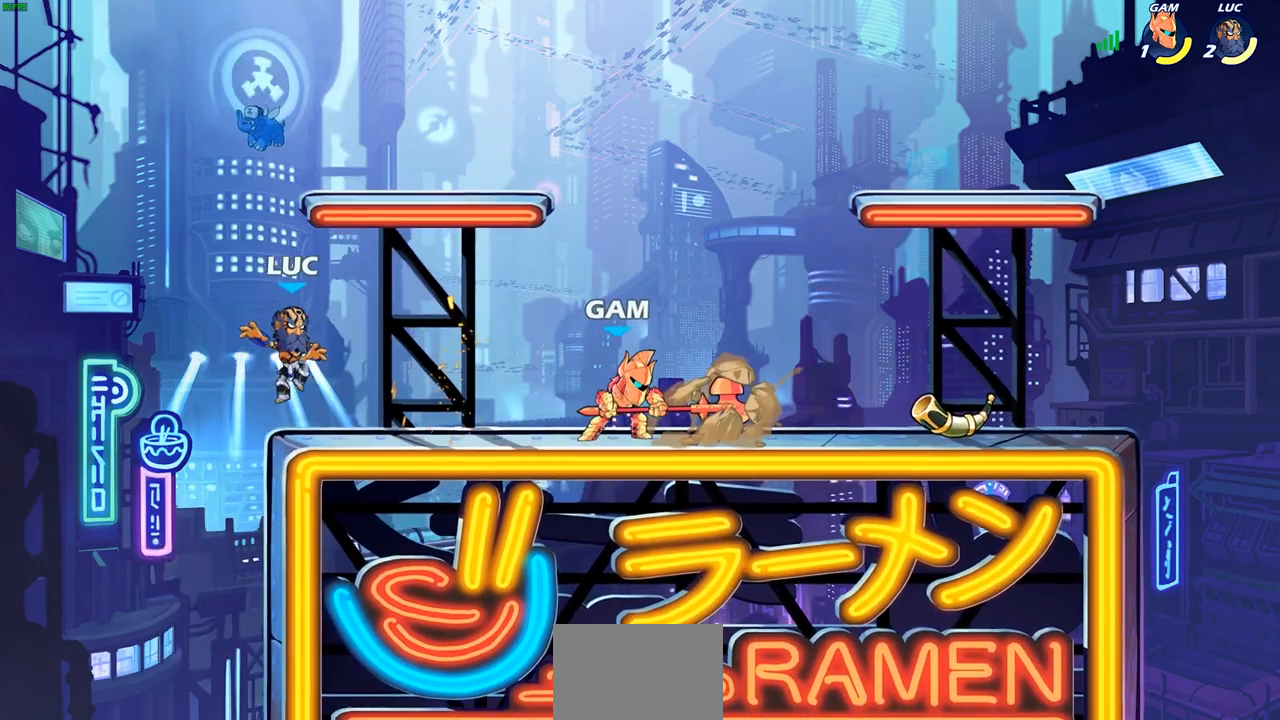
{"buttons": ["CROSS", "CIRCLE"], "left_stick": "up-right", "right_stick": "center", "events": [[50, "left_stick", "down-left"], [233, "left_stick", "down-right"], [317, "left_stick", "right"], [383, "CROSS", "down"], [450, "left_stick", "up-right"], [483, "CIRCLE", "down"]]}
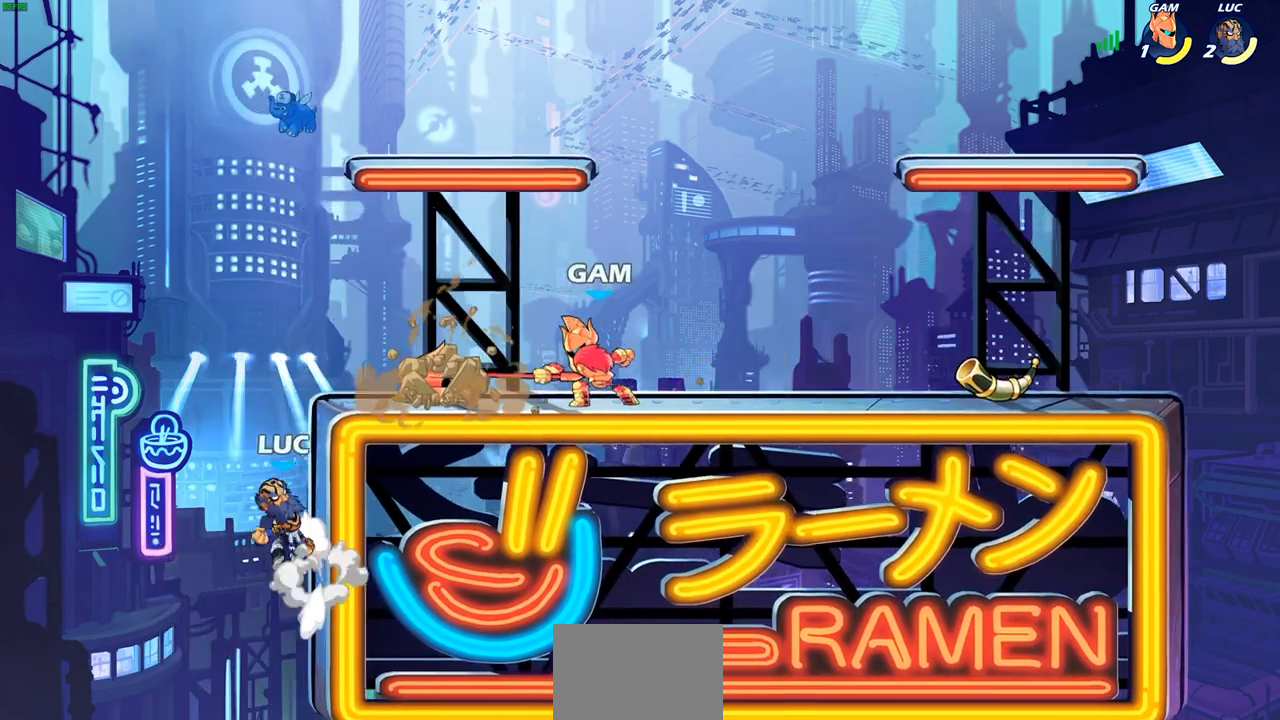
{"buttons": [], "left_stick": "up-left", "right_stick": "center", "events": [[17, "CROSS", "up"], [133, "CIRCLE", "up"], [433, "left_stick", "up-left"]]}
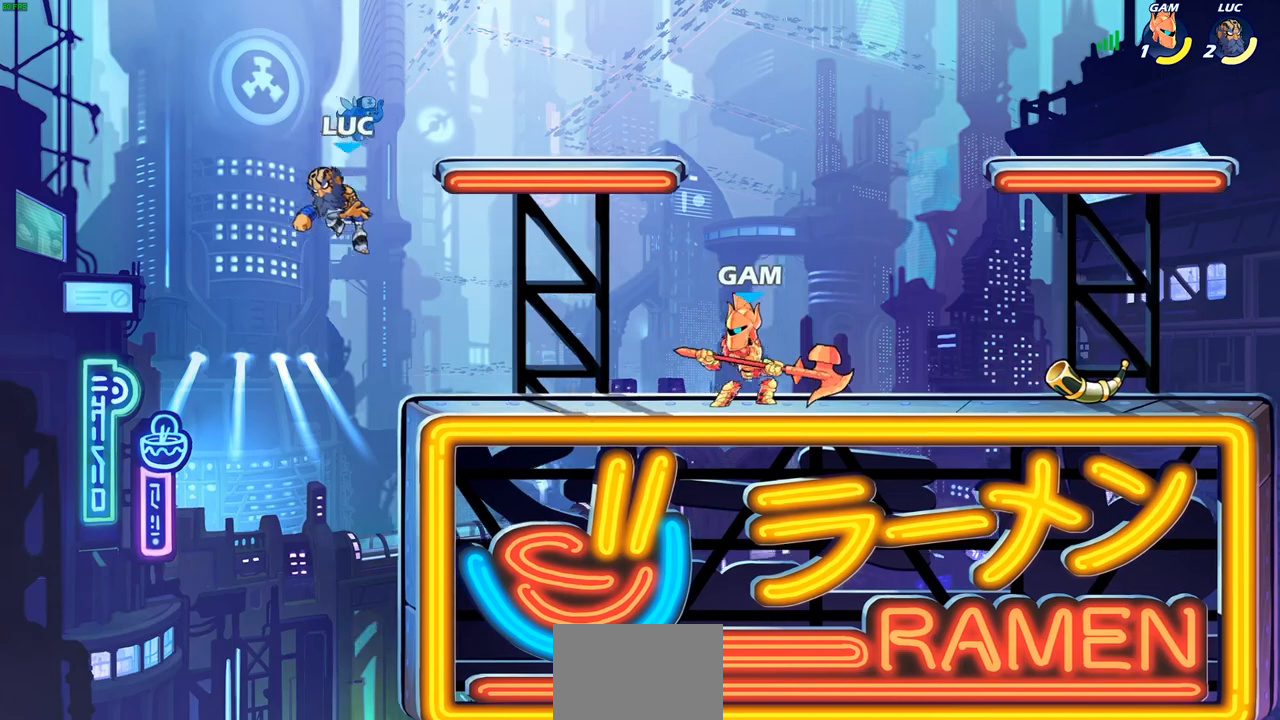
{"buttons": [], "left_stick": "down-left", "right_stick": "center", "events": [[83, "left_stick", "up-right"], [133, "CROSS", "down"], [317, "CROSS", "up"], [400, "left_stick", "down-right"], [500, "left_stick", "down-left"]]}
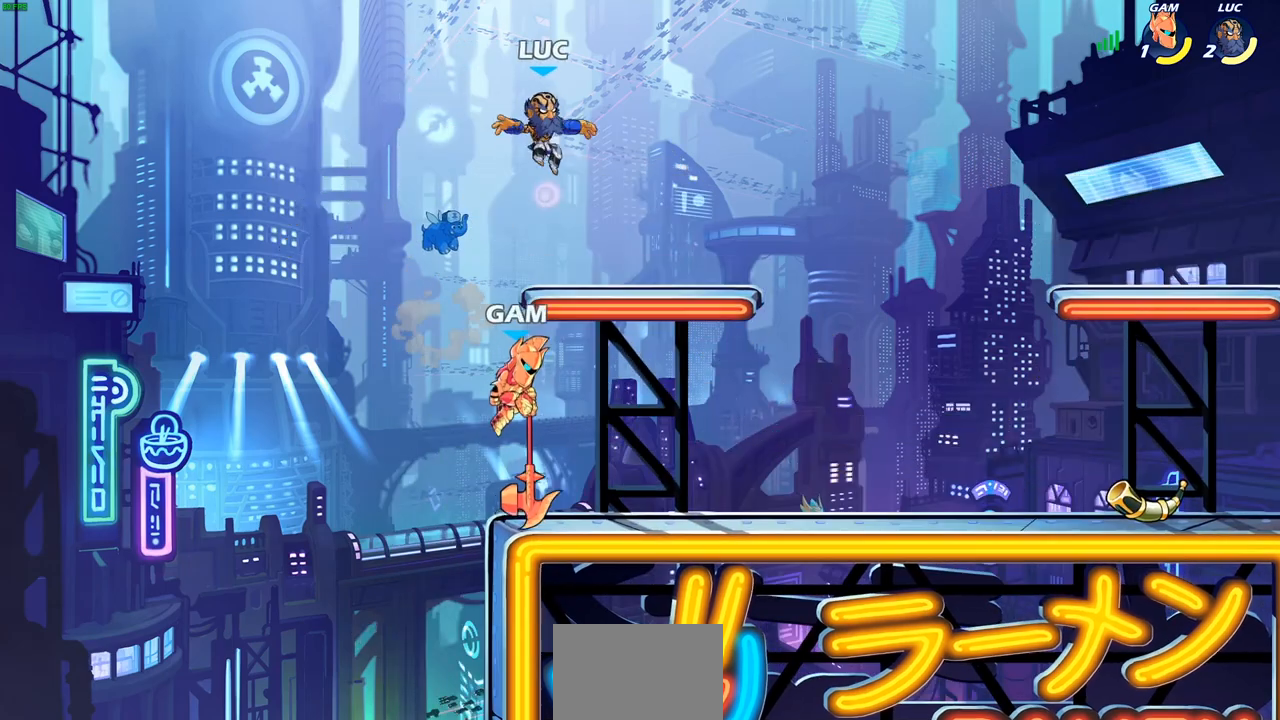
{"buttons": ["SQUARE"], "left_stick": "center", "right_stick": "center", "events": [[267, "left_stick", "center"], [300, "SQUARE", "down"], [383, "SQUARE", "up"], [467, "SQUARE", "down"]]}